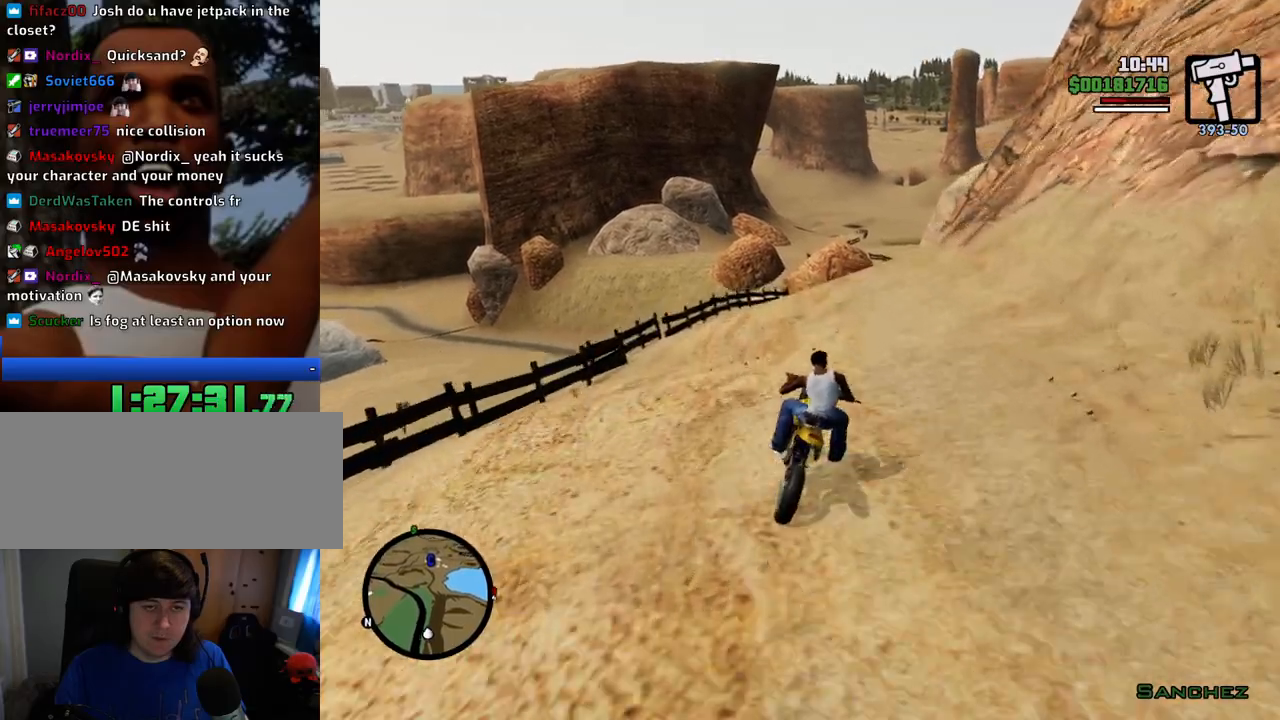
Gameplay with keyboard and mouse; each line is a JSON object with the keys and mouse buttons held at the frame after it. "events" lists presses ("down") and releases ("up") of "1", "2", "3", "4", "5", "6", "8", "a", "alt", "c", "ctrl", "d", "down", "e", "escape", "f", "f1", "f2", "f3", "g", "h", "left", "num2", "q", "r", "right", "s", "shift", "space", "t", "tab", "up", "v", "w", "x", "z", "mouse_left", "mouse_middle", "mouse_right", "mouse_wheel_up" and "mouse_wheel_down" between this image and that frame as [ms after this image, input, new state], when the widget could be followed in between. "mouse_left", "mouse_middle", "mouse_right", "mouse_wheel_up", "mouse_wheel_down" = the "left", "middle", "right", "wheel_up", "wheel_down" buttons of the "mouse" list. No other keys are recorded. Mouse movement is not recorded.
{"keys": ["d", "w"], "mouse": [], "events": [[250, "d", "down"], [350, "d", "up"], [484, "d", "down"]]}
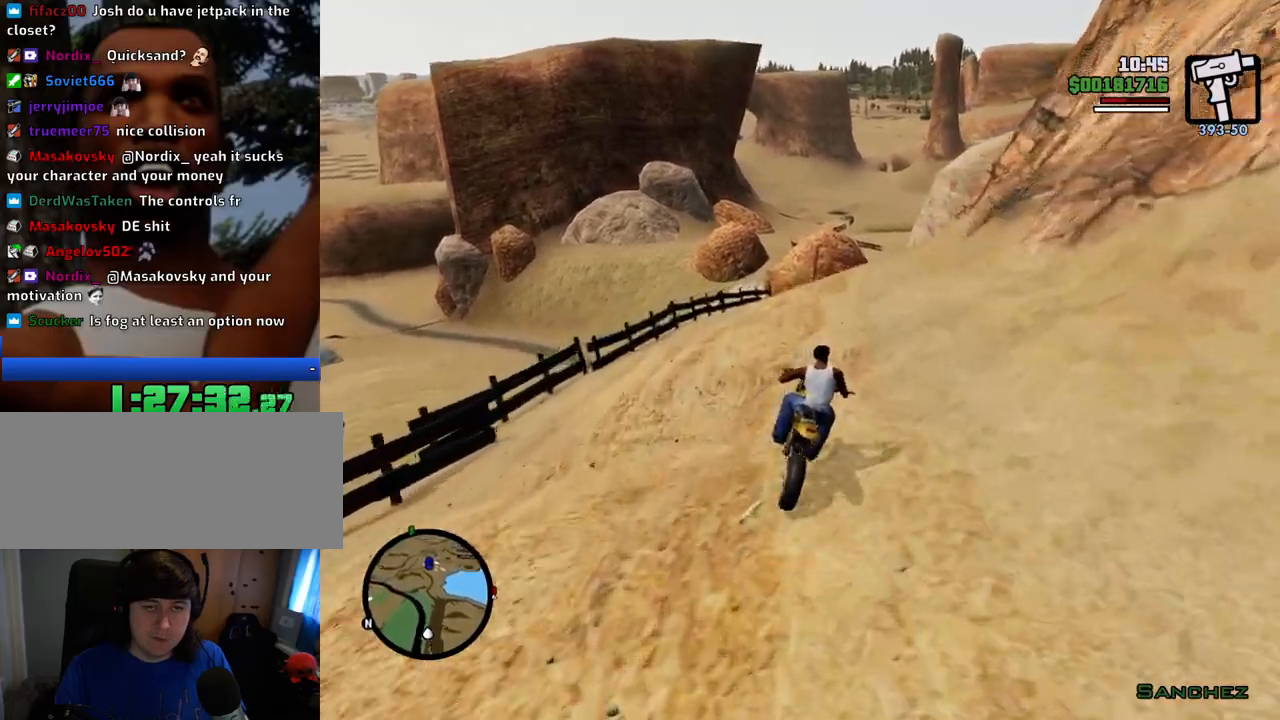
{"keys": ["w"], "mouse": [], "events": [[83, "d", "up"], [217, "d", "down"], [317, "d", "up"]]}
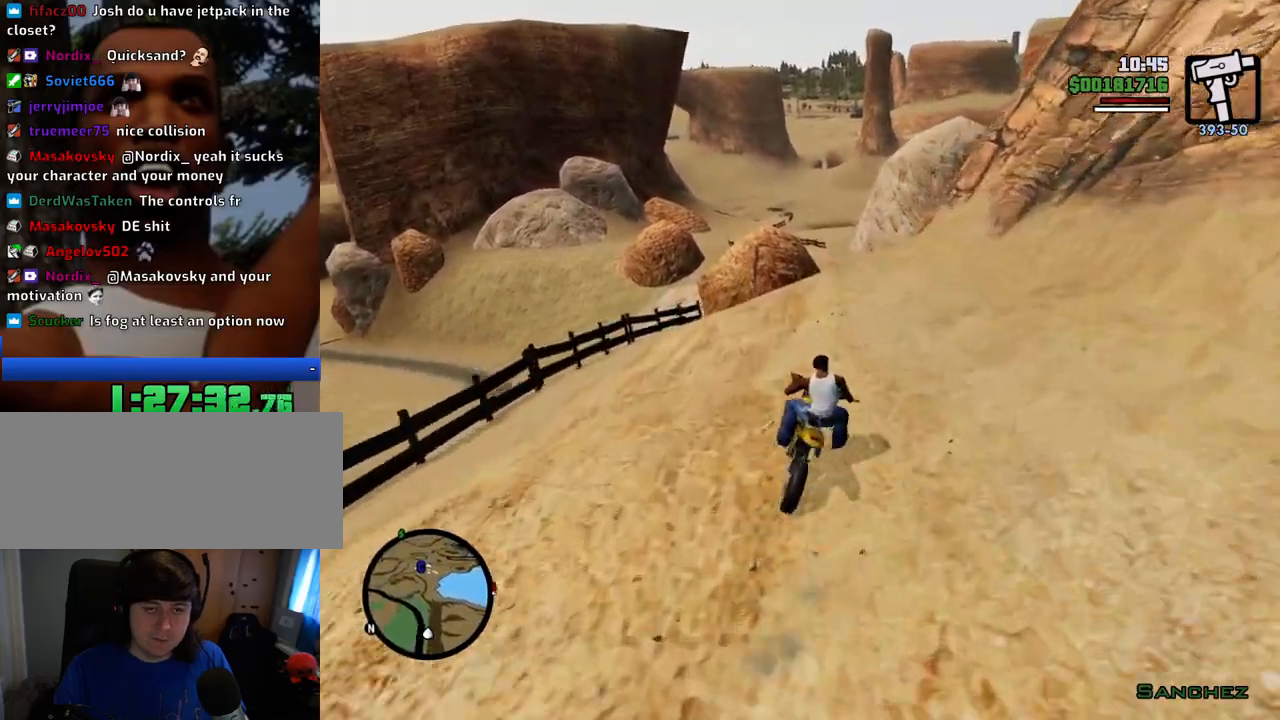
{"keys": ["w"], "mouse": [], "events": [[283, "d", "down"], [384, "d", "up"]]}
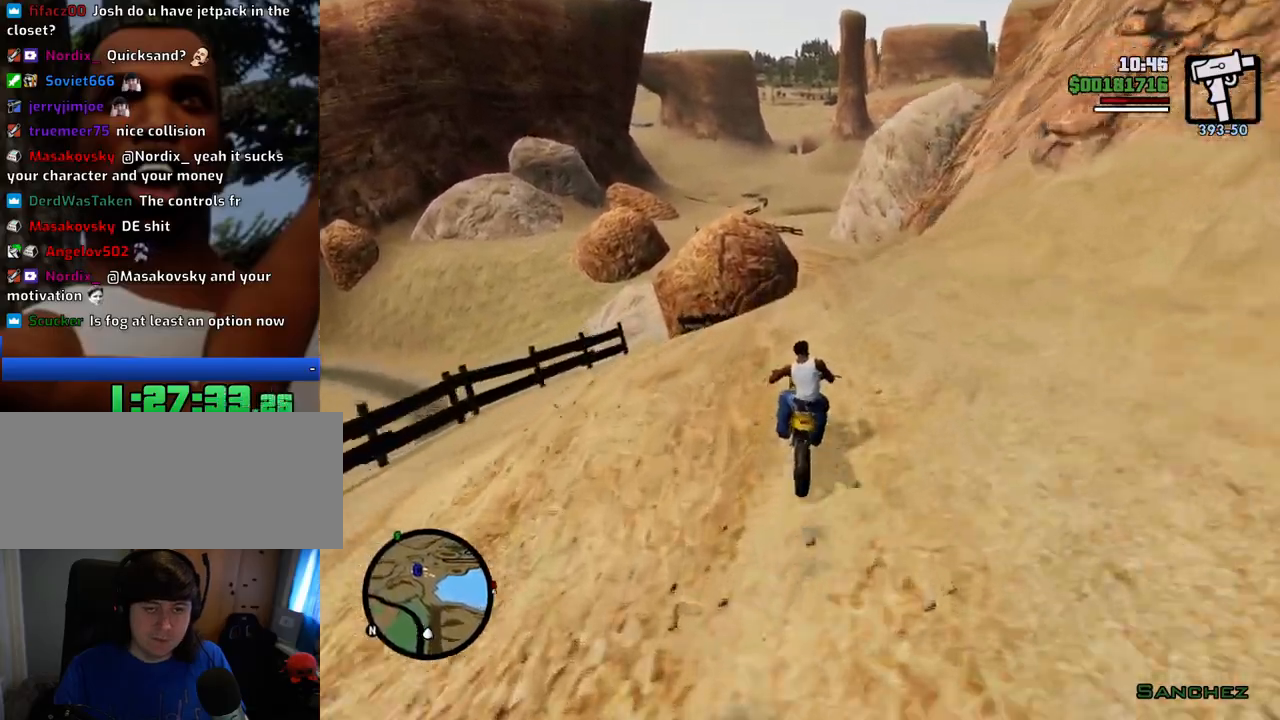
{"keys": ["w"], "mouse": [], "events": [[17, "d", "down"], [117, "d", "up"], [201, "d", "down"], [301, "d", "up"]]}
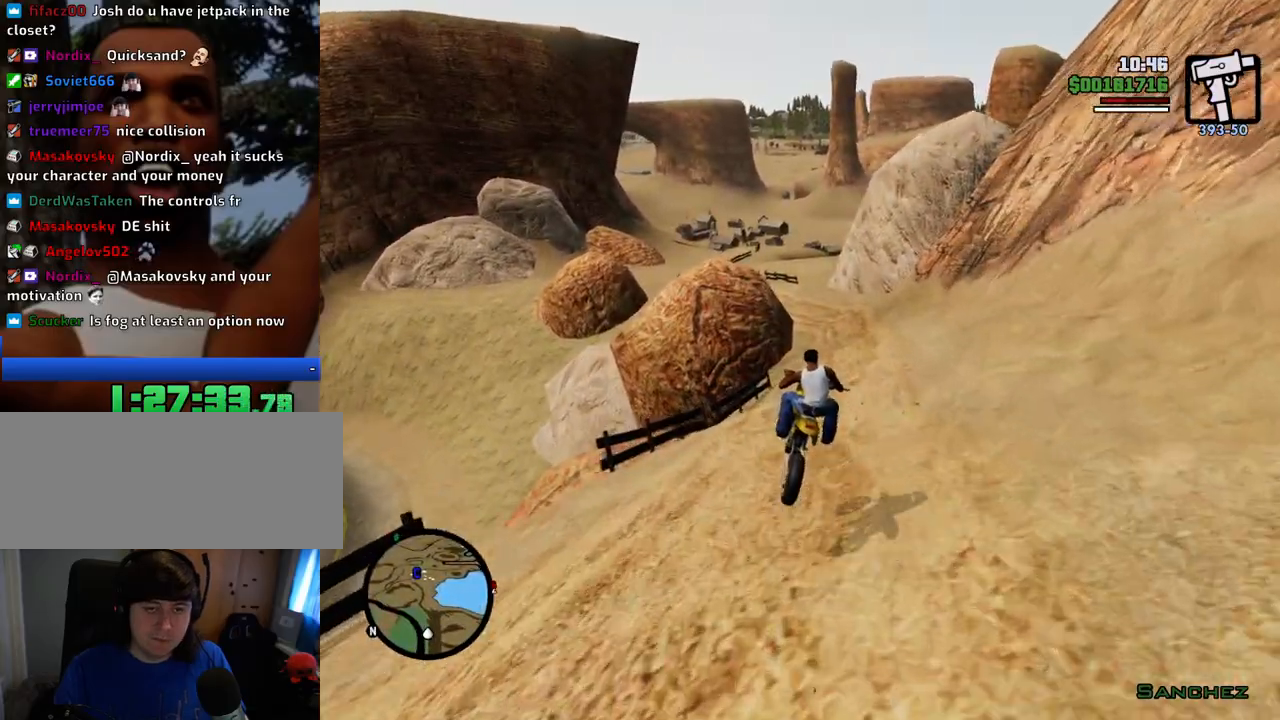
{"keys": ["d", "w"], "mouse": [], "events": [[501, "d", "down"]]}
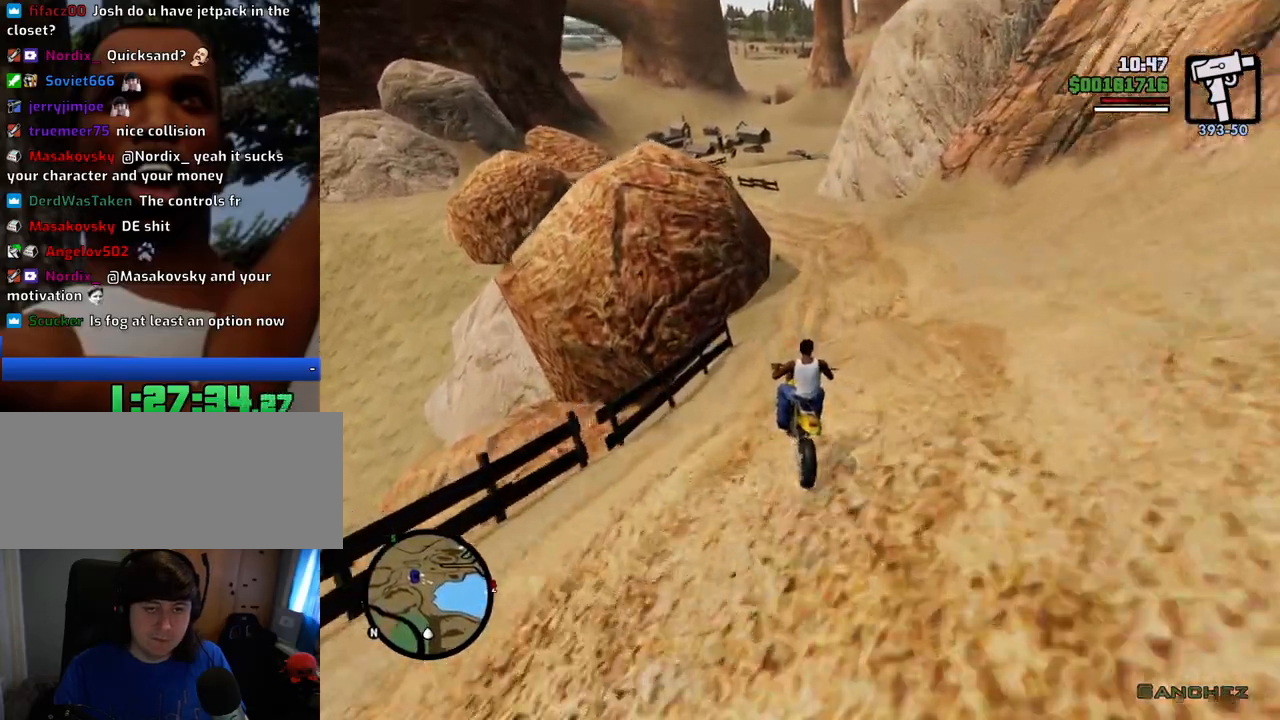
{"keys": ["a", "w"], "mouse": [], "events": [[384, "d", "up"], [418, "a", "down"]]}
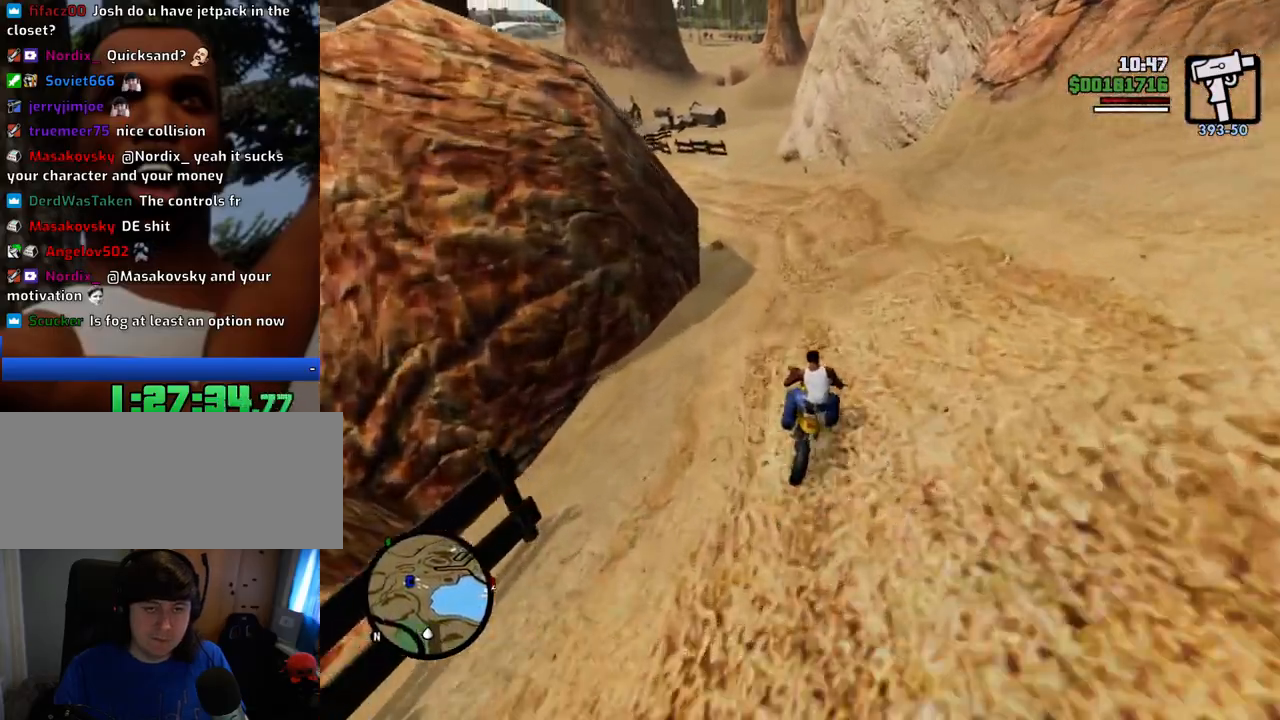
{"keys": ["a", "w"], "mouse": [], "events": []}
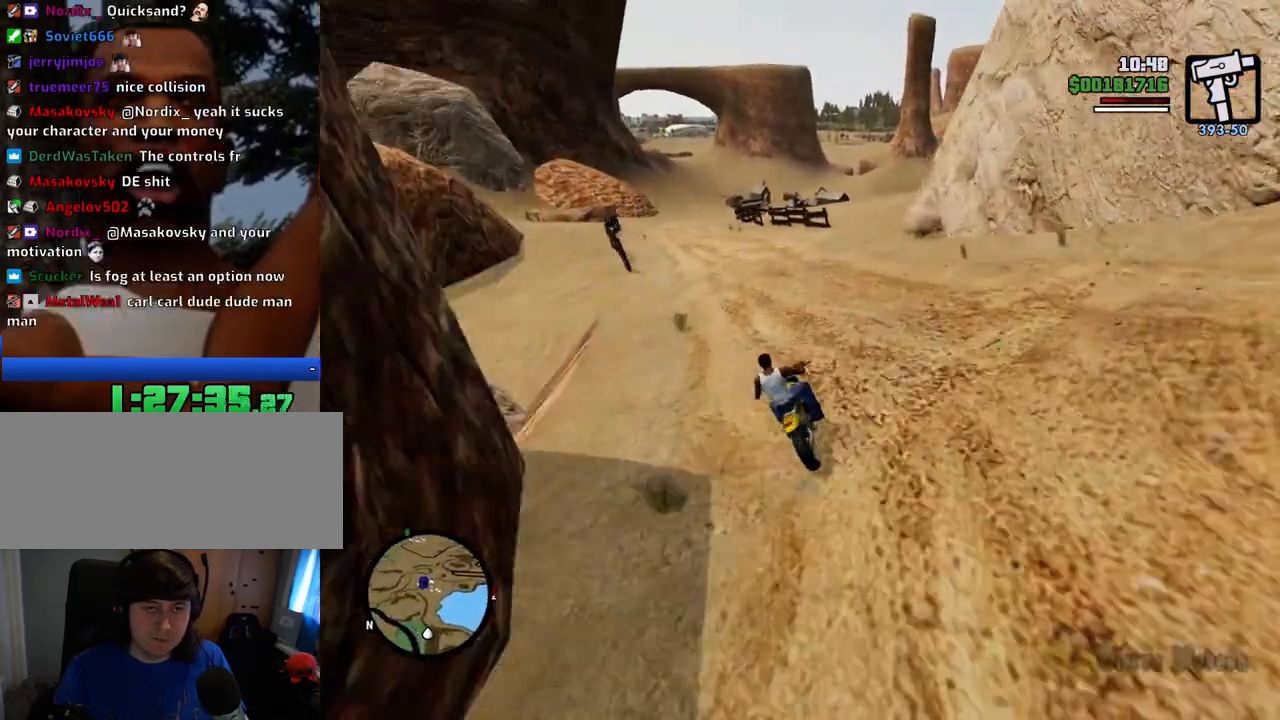
{"keys": ["w"], "mouse": [], "events": [[134, "2", "down"], [267, "2", "up"], [367, "2", "down"], [451, "2", "up"], [501, "a", "up"]]}
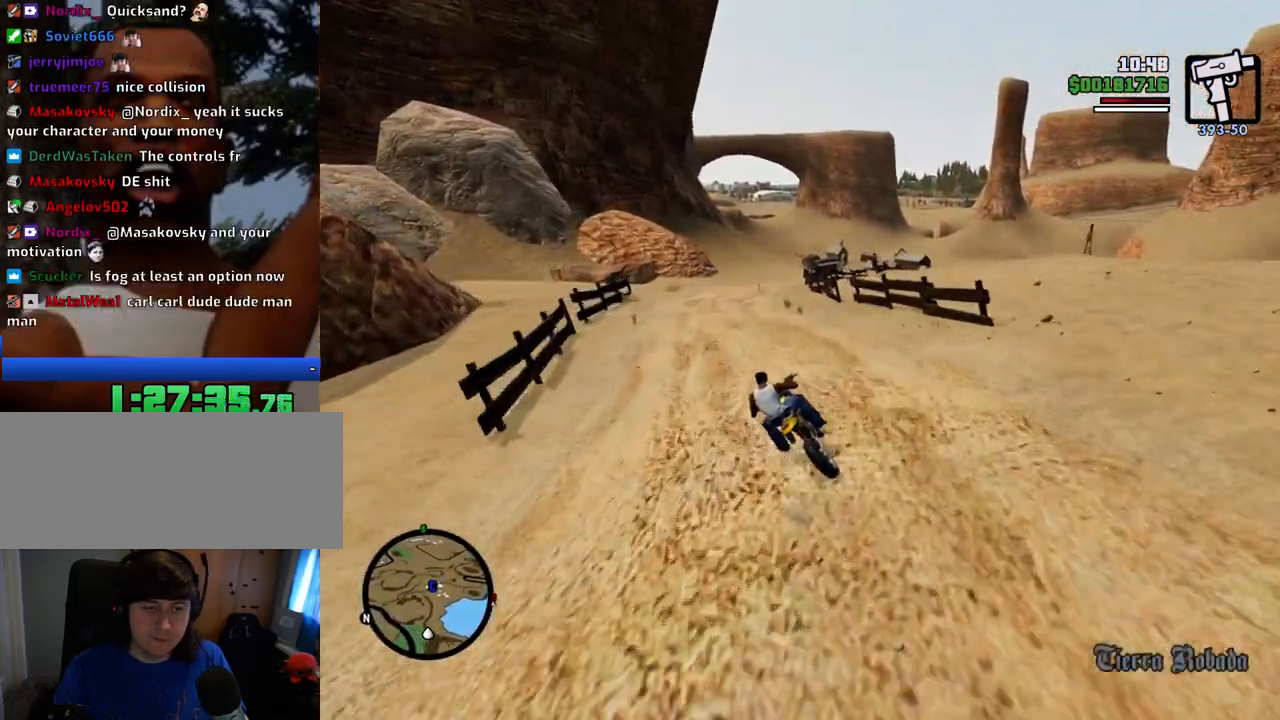
{"keys": ["2", "w"], "mouse": [], "events": [[50, "2", "down"], [150, "2", "up"], [234, "2", "down"], [334, "d", "down"], [384, "2", "up"], [401, "2", "down"], [401, "d", "up"]]}
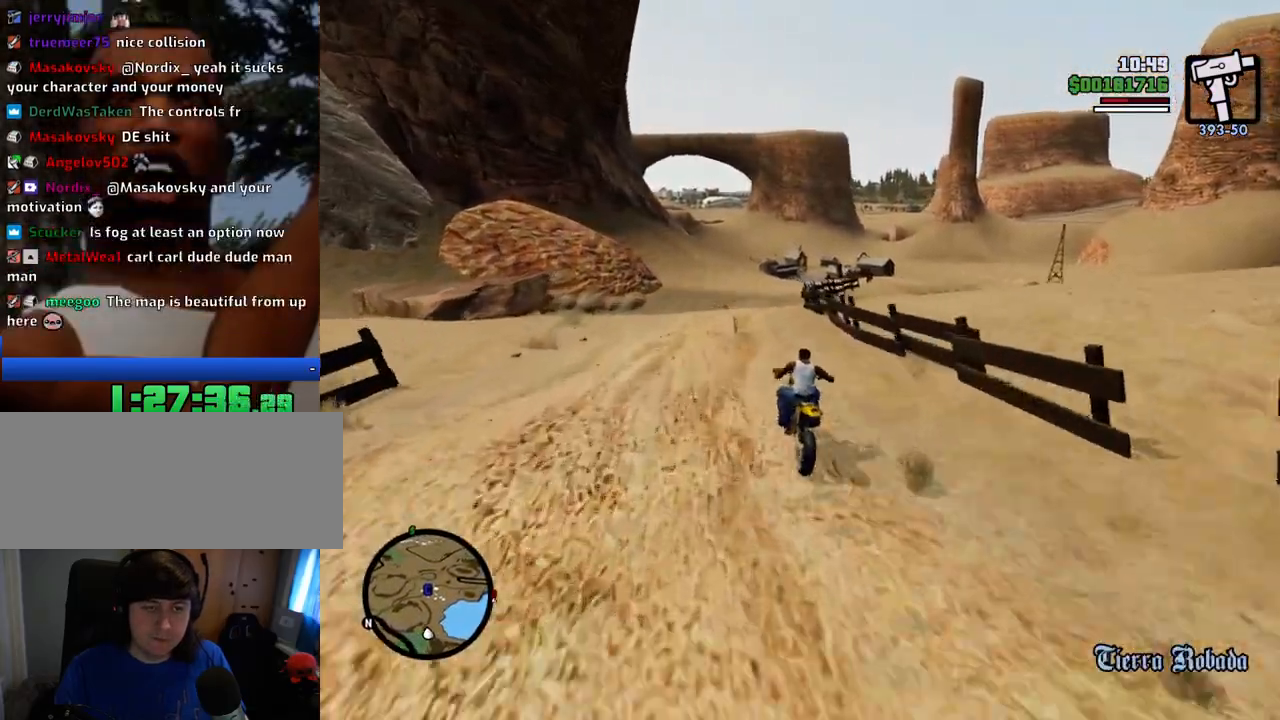
{"keys": ["d", "w"], "mouse": [], "events": [[50, "2", "up"], [50, "d", "down"]]}
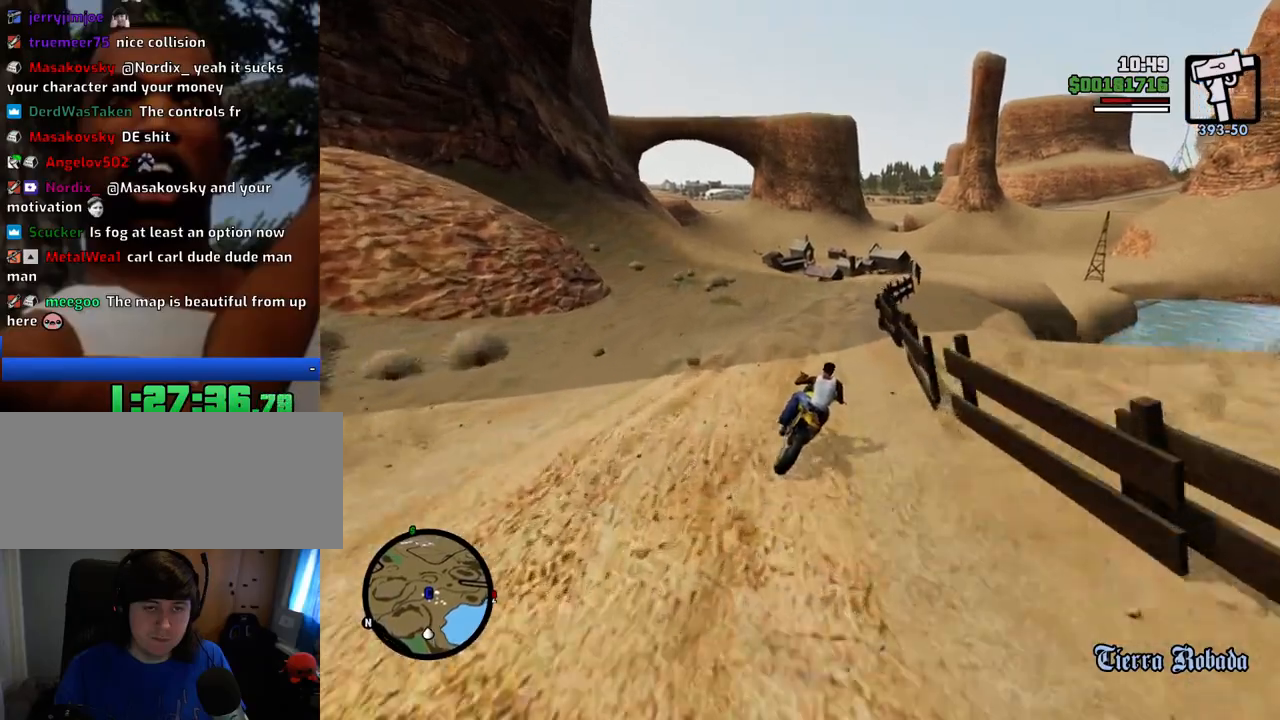
{"keys": ["2", "a", "w"], "mouse": [], "events": [[250, "2", "down"], [350, "2", "up"], [350, "d", "up"], [434, "2", "down"], [434, "a", "down"]]}
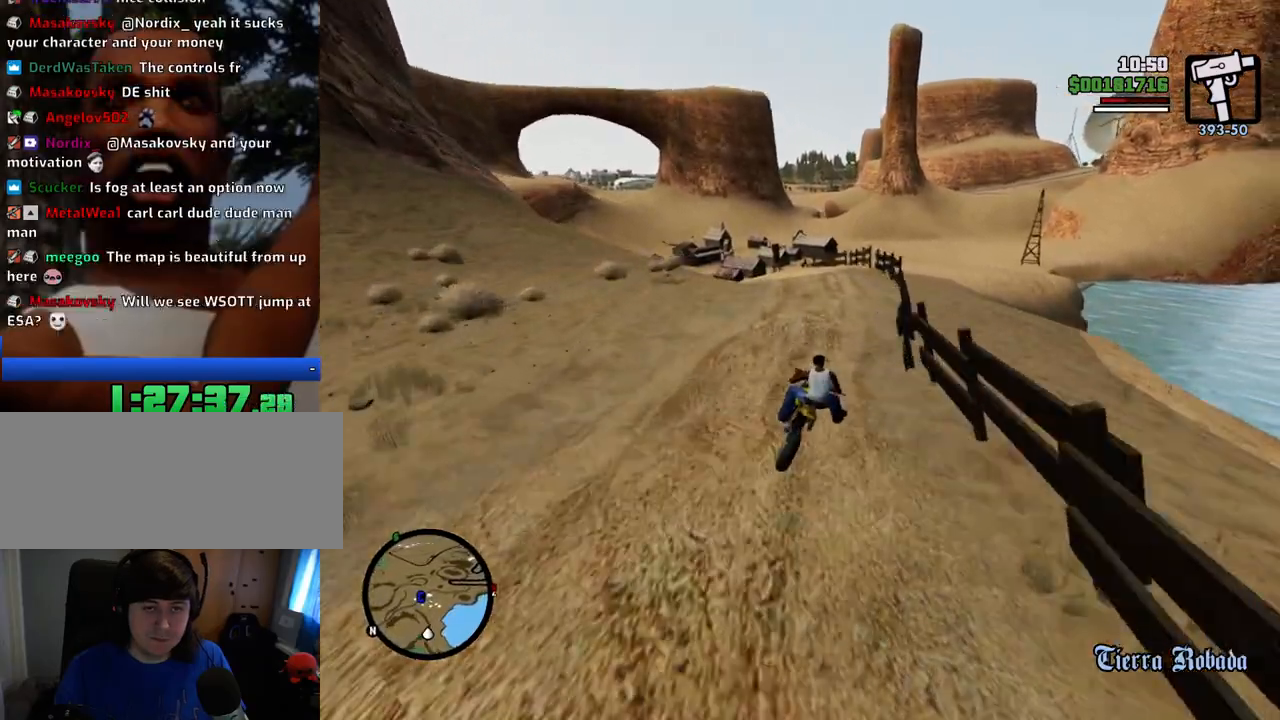
{"keys": [], "mouse": [], "events": [[34, "2", "up"], [84, "a", "up"], [134, "2", "down"], [268, "2", "up"], [268, "w", "up"]]}
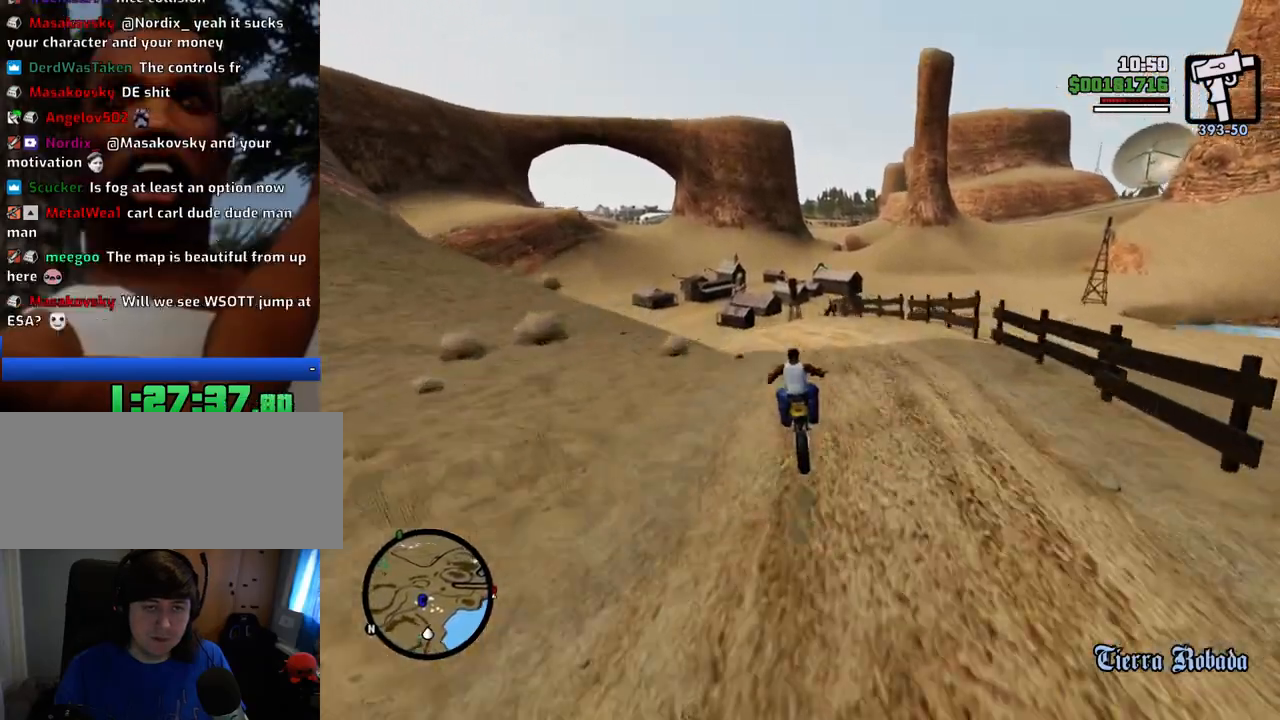
{"keys": ["a"], "mouse": [], "events": [[334, "a", "down"]]}
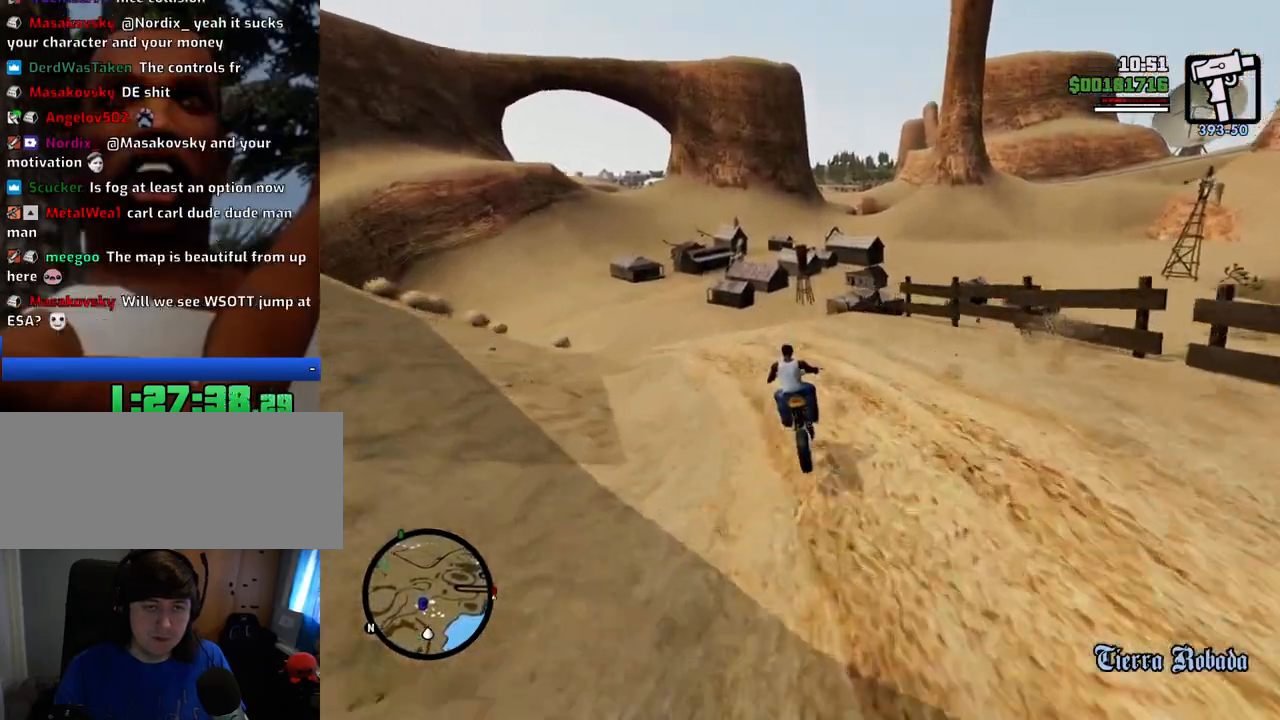
{"keys": [], "mouse": [], "events": [[67, "space", "down"], [151, "space", "up"], [484, "a", "up"]]}
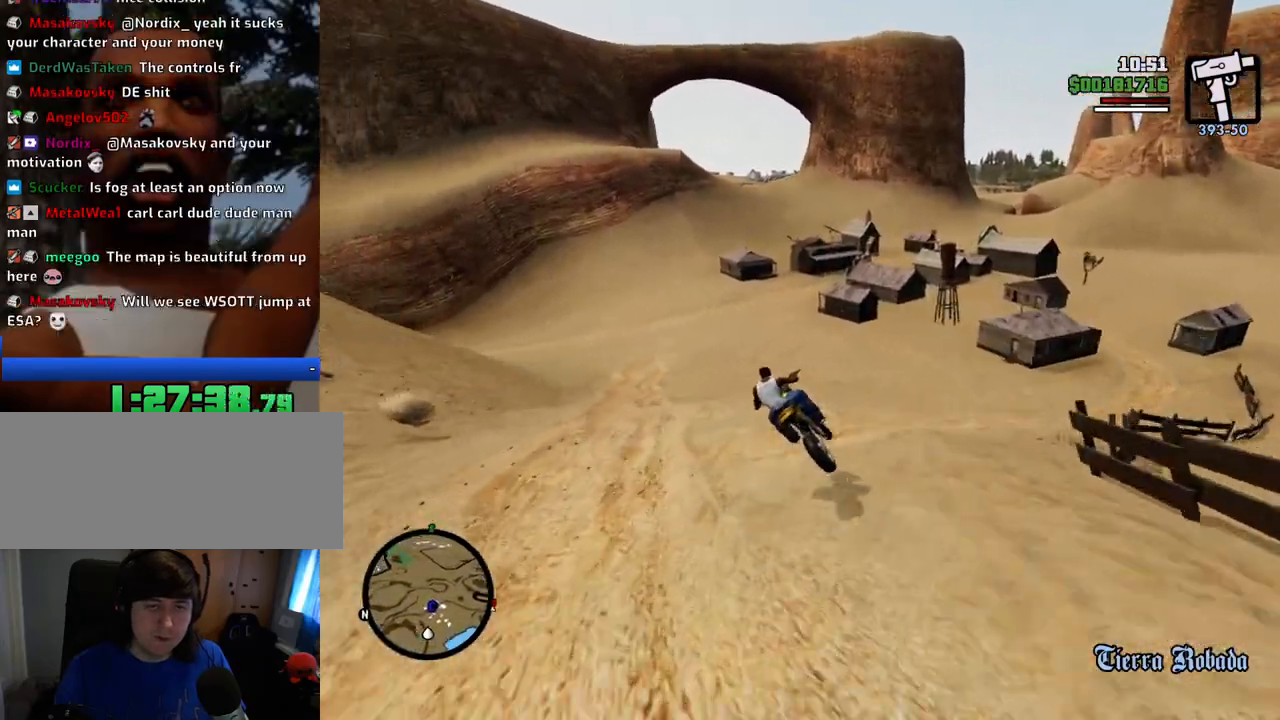
{"keys": ["w"], "mouse": [], "events": [[401, "w", "down"]]}
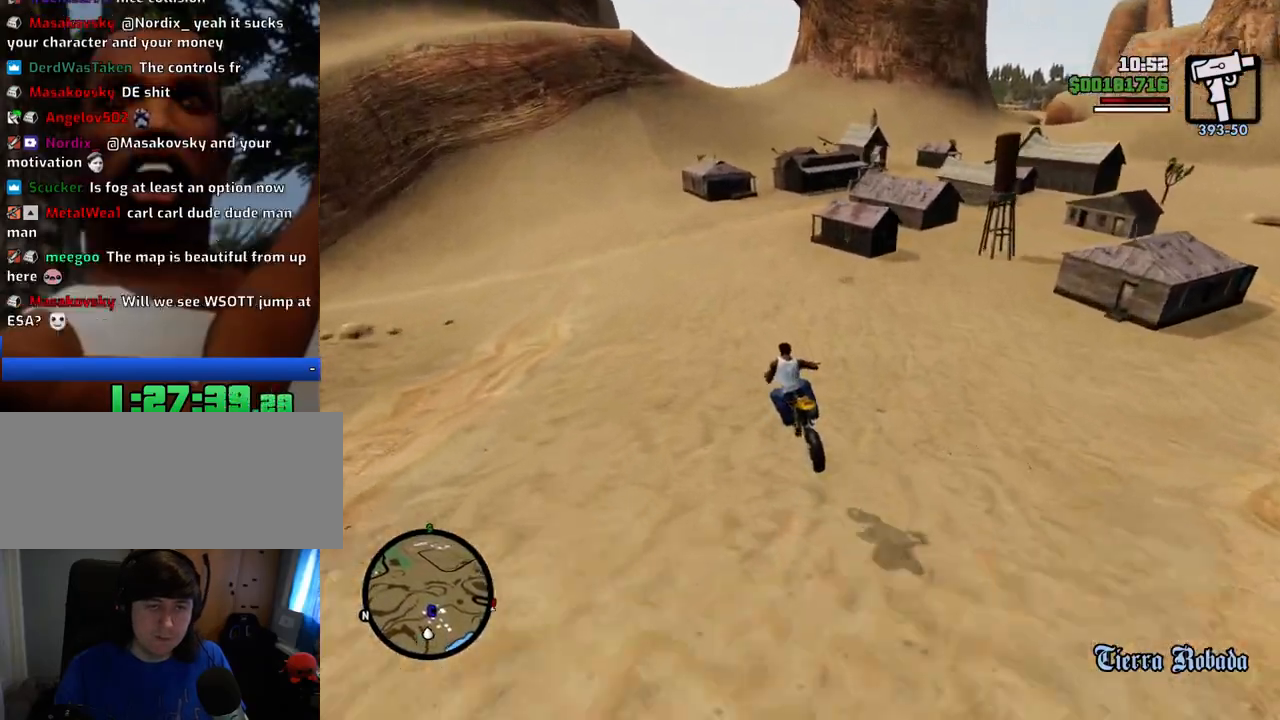
{"keys": ["w"], "mouse": [], "events": []}
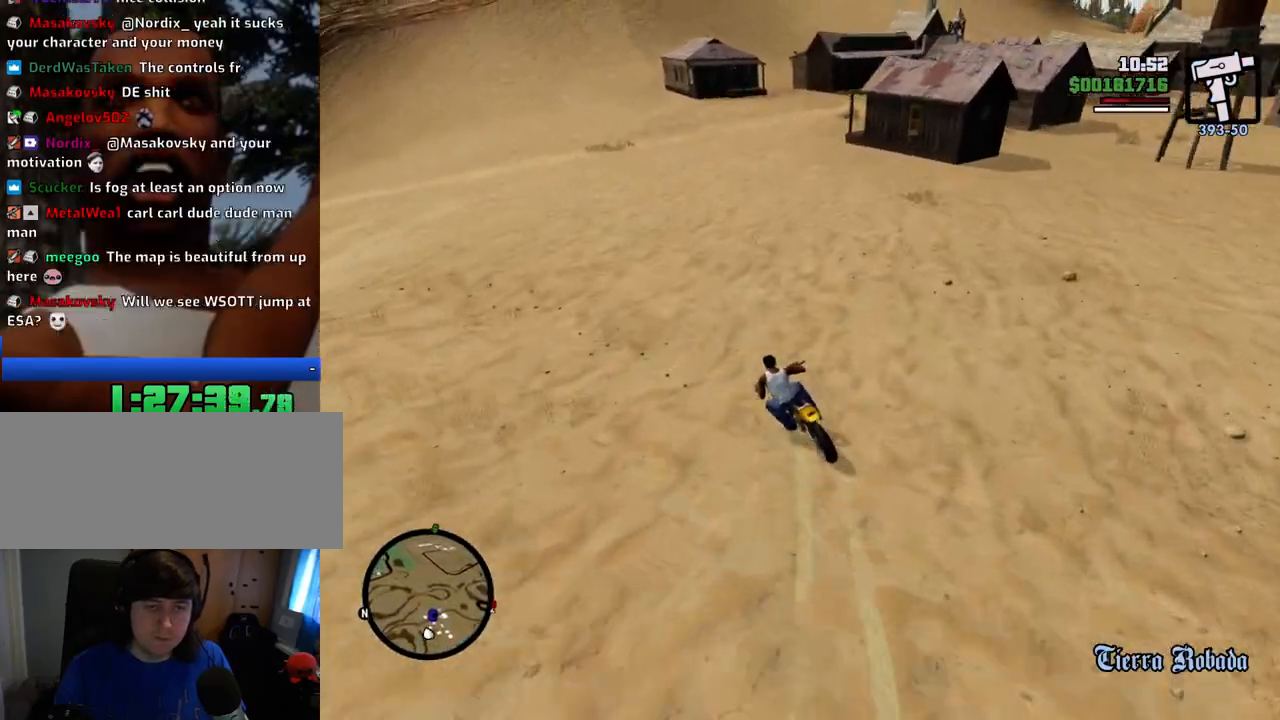
{"keys": ["d"], "mouse": [], "events": [[117, "d", "down"], [117, "w", "up"]]}
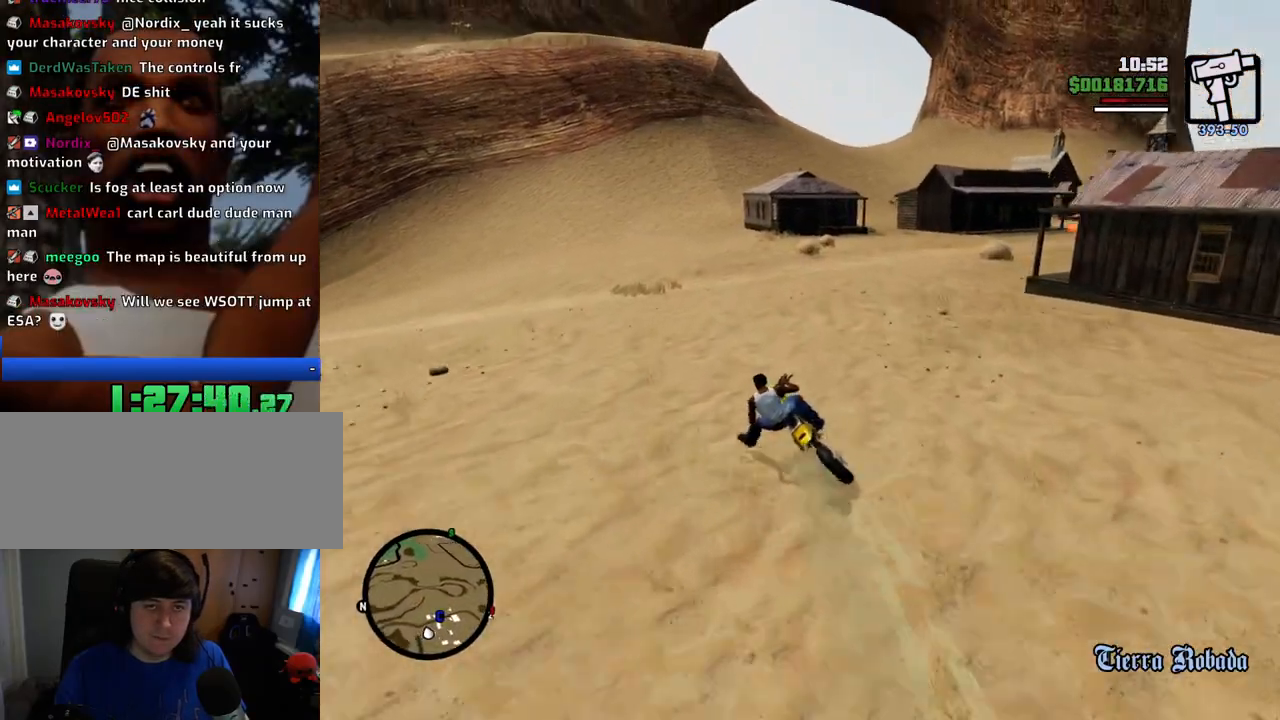
{"keys": ["2", "d", "w"], "mouse": [], "events": [[150, "space", "down"], [284, "space", "up"], [384, "2", "down"], [418, "w", "down"]]}
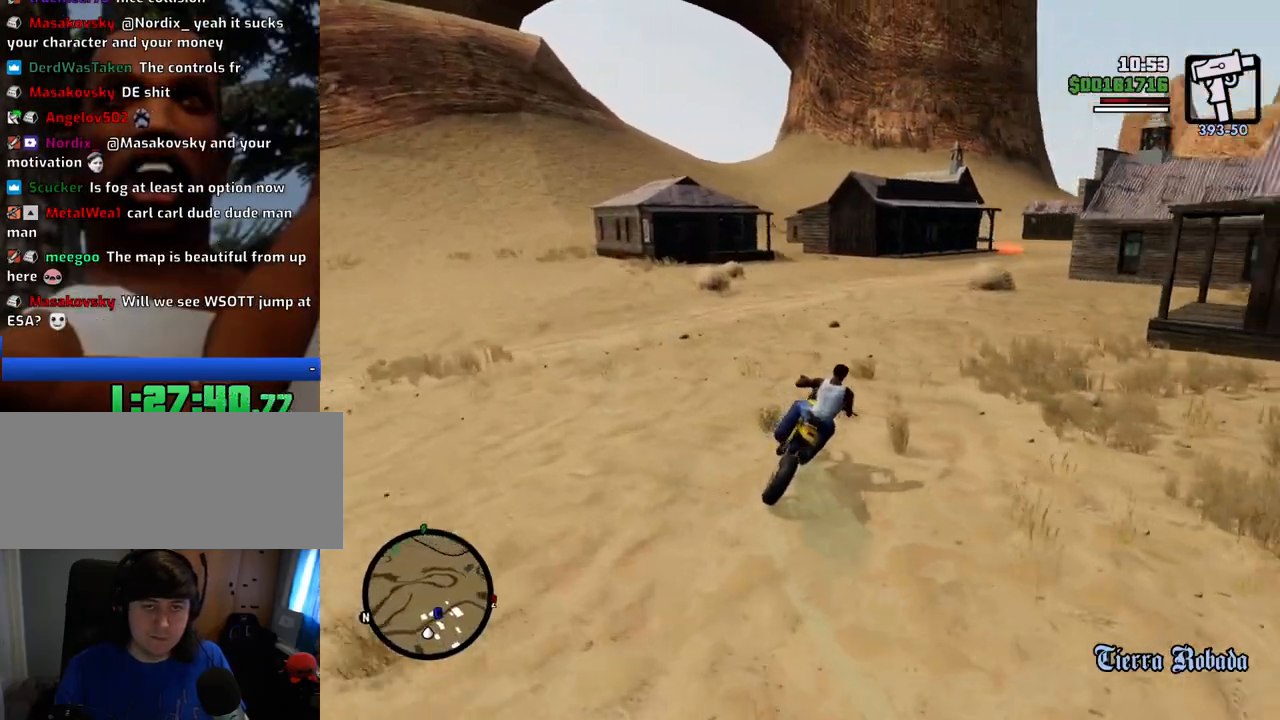
{"keys": ["w"], "mouse": [], "events": [[67, "2", "up"], [117, "2", "down"], [250, "2", "up"], [351, "2", "down"], [401, "d", "up"], [484, "2", "up"]]}
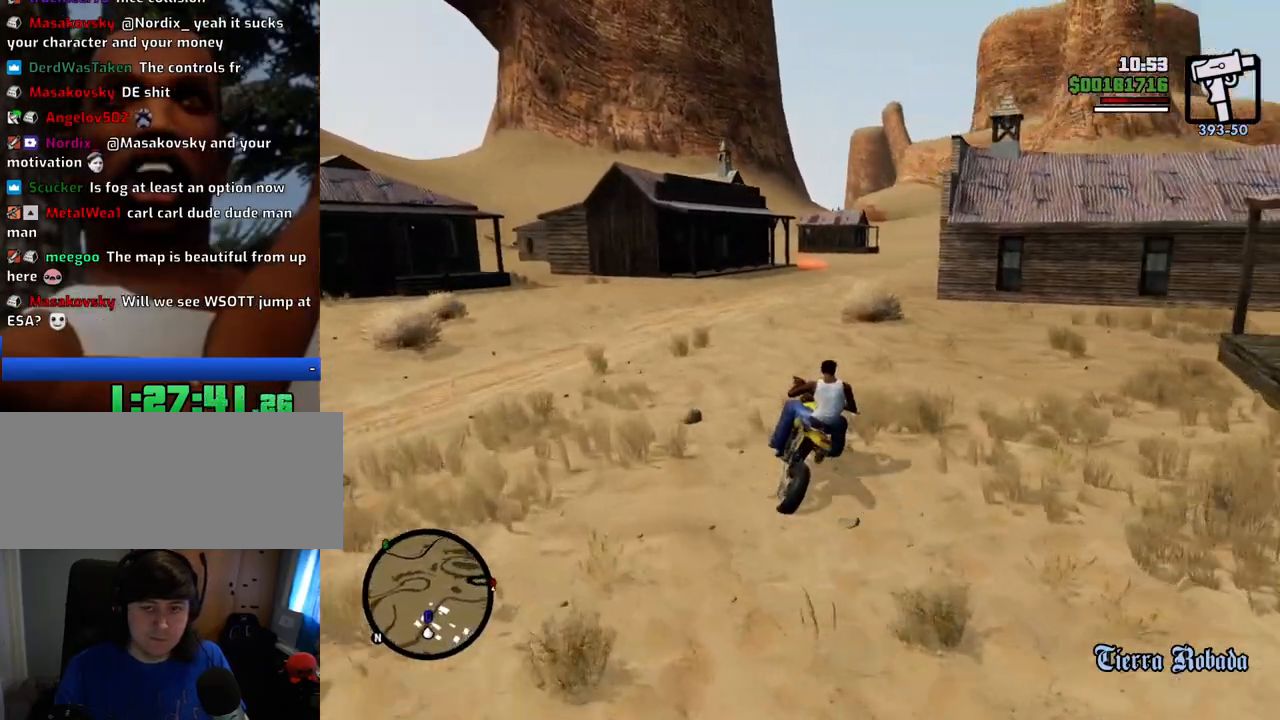
{"keys": ["2", "w"], "mouse": [], "events": [[33, "2", "down"], [83, "d", "down"], [167, "2", "up"], [167, "d", "up"], [217, "2", "down"], [367, "2", "up"], [417, "2", "down"]]}
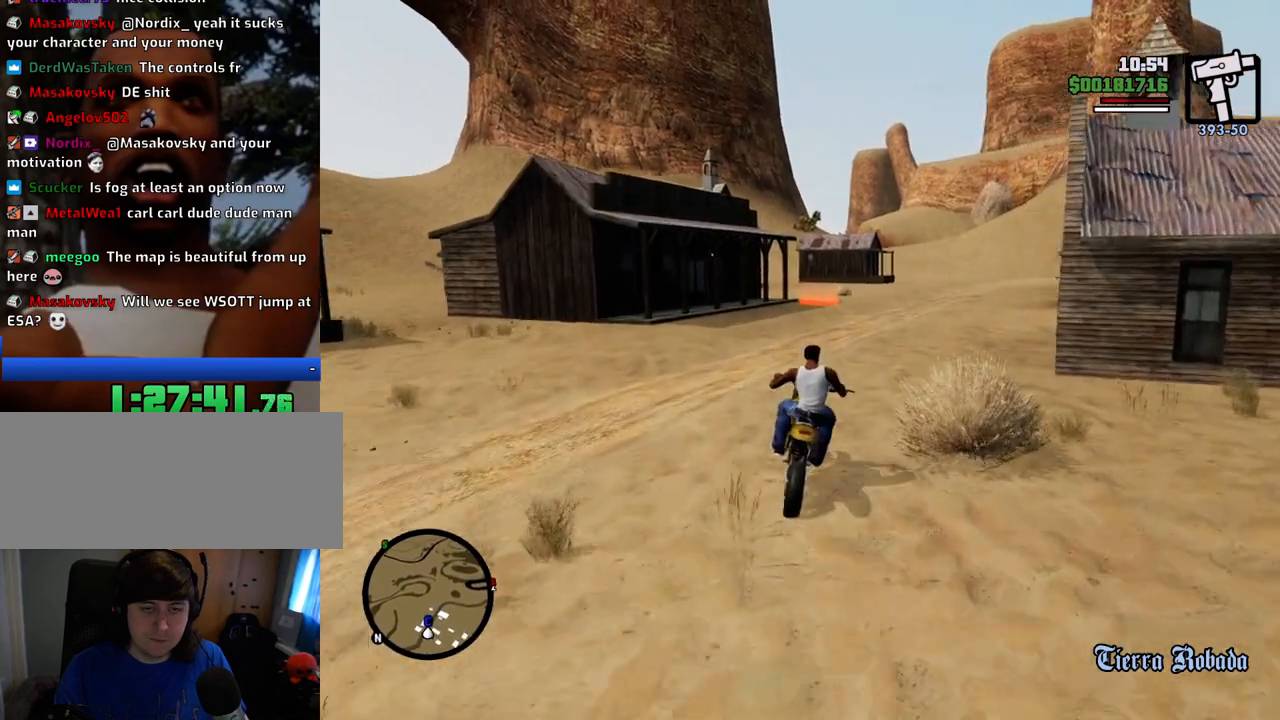
{"keys": ["f"], "mouse": [], "events": [[50, "2", "up"], [150, "2", "down"], [234, "2", "up"], [284, "2", "down"], [417, "2", "up"], [467, "f", "down"], [467, "w", "up"]]}
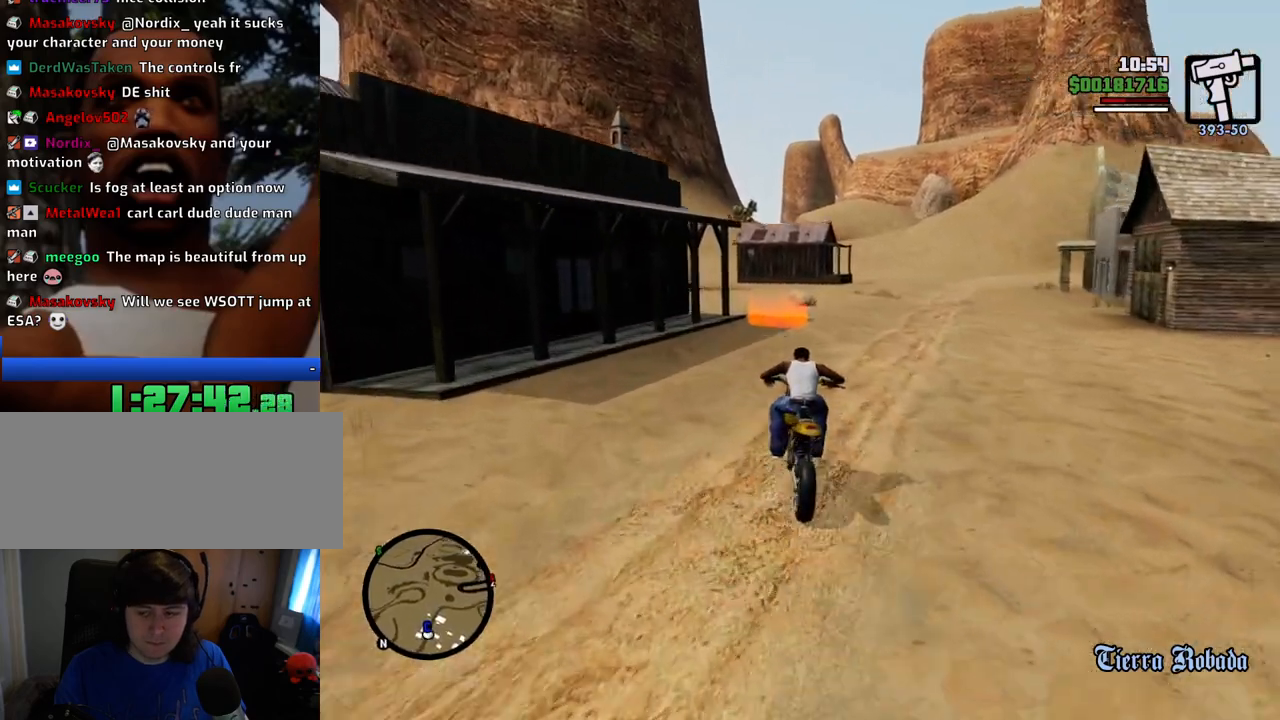
{"keys": [], "mouse": [], "events": [[300, "f", "up"]]}
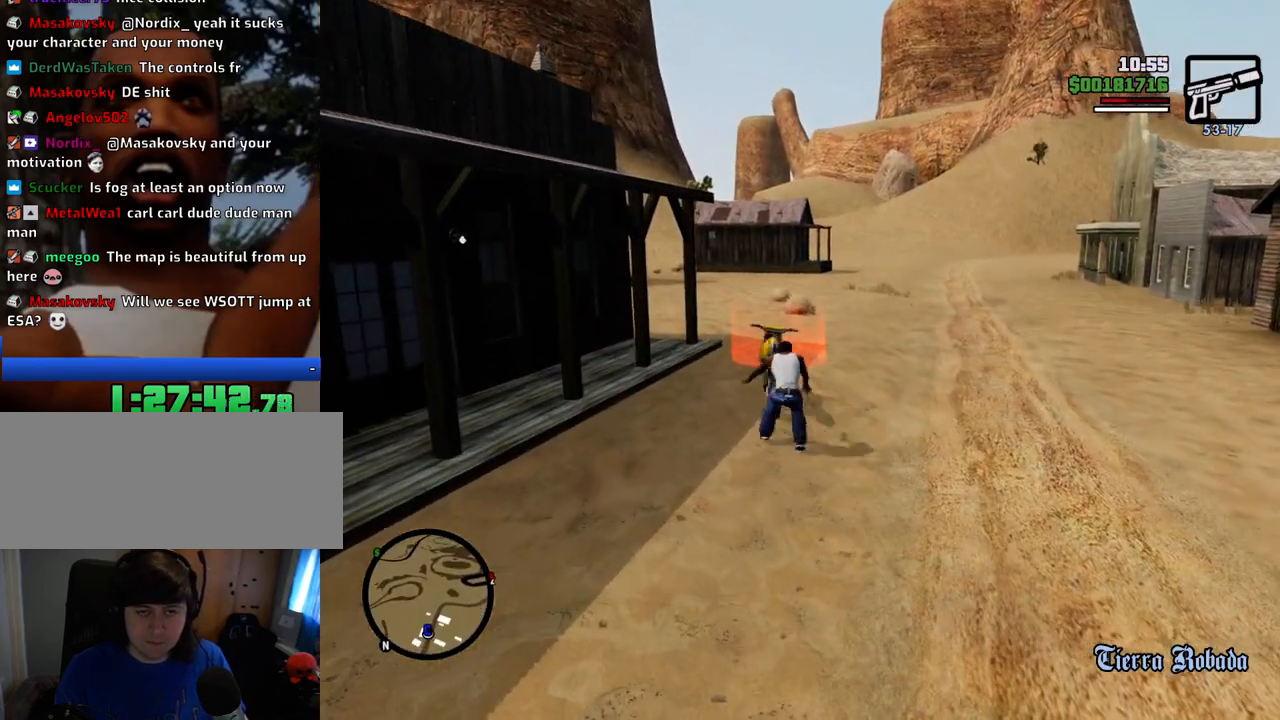
{"keys": ["w"], "mouse": [], "events": [[33, "w", "down"]]}
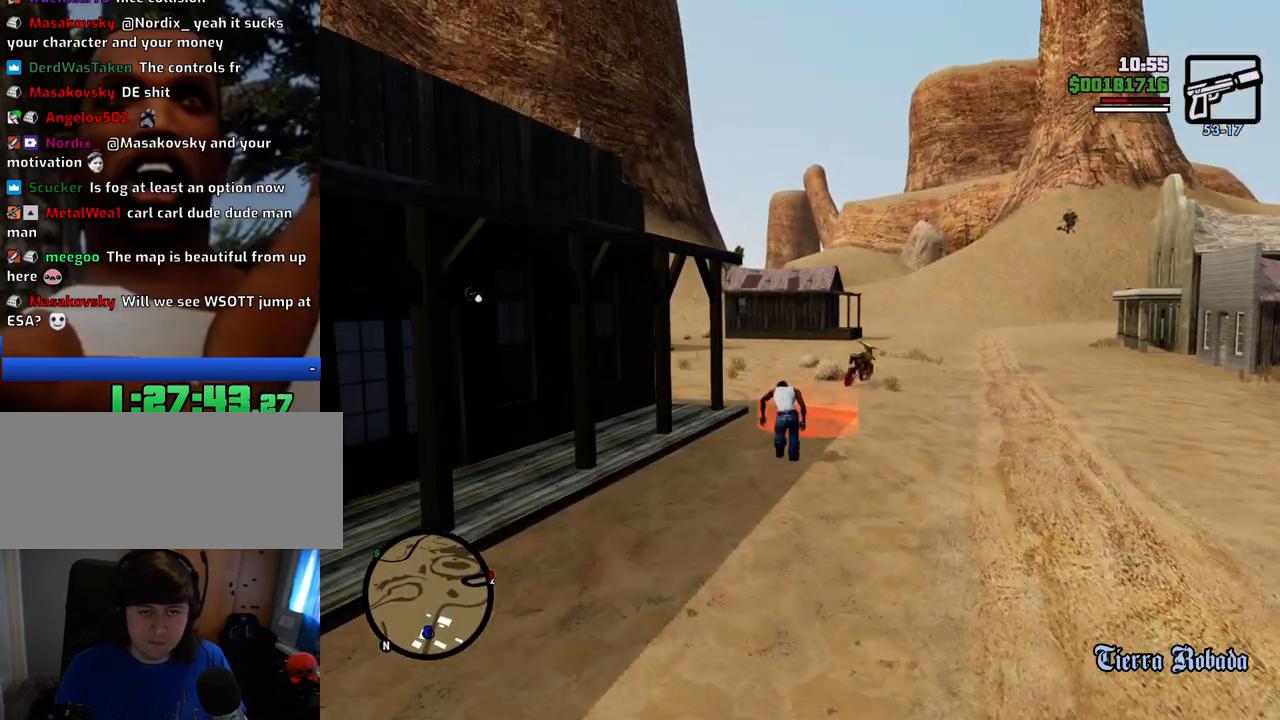
{"keys": ["w"], "mouse": [], "events": []}
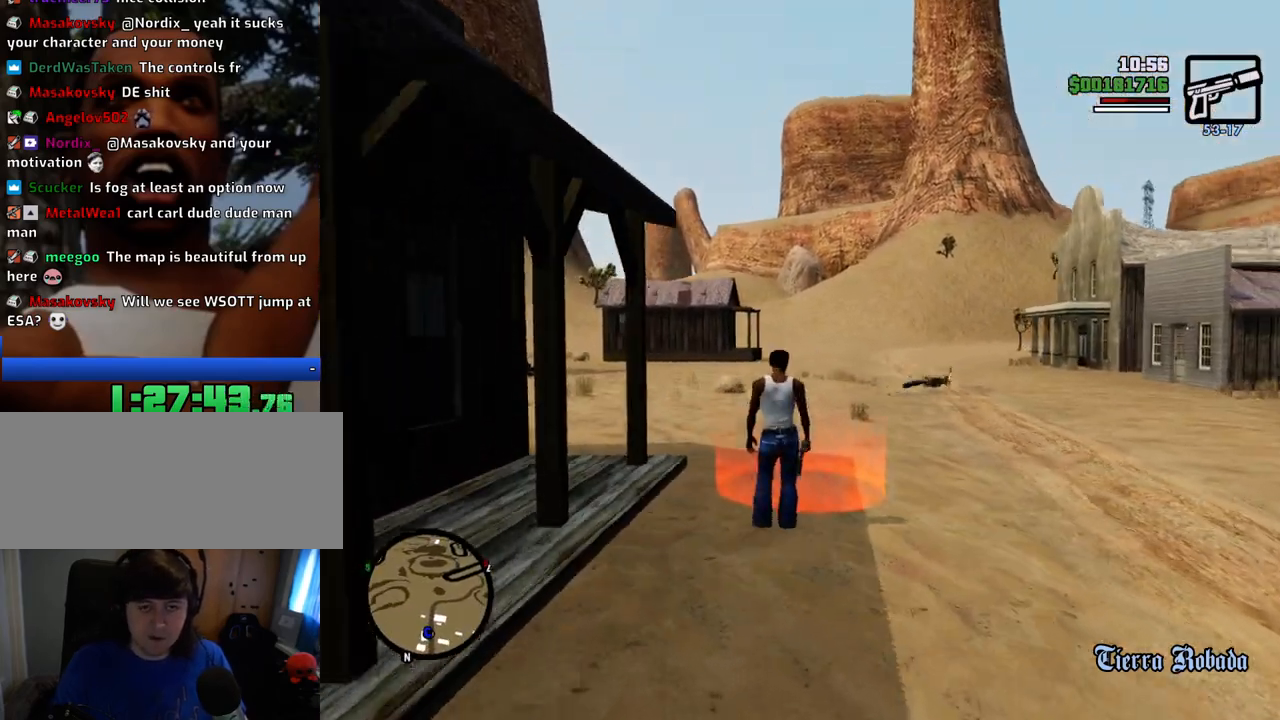
{"keys": [], "mouse": [], "events": [[351, "w", "up"]]}
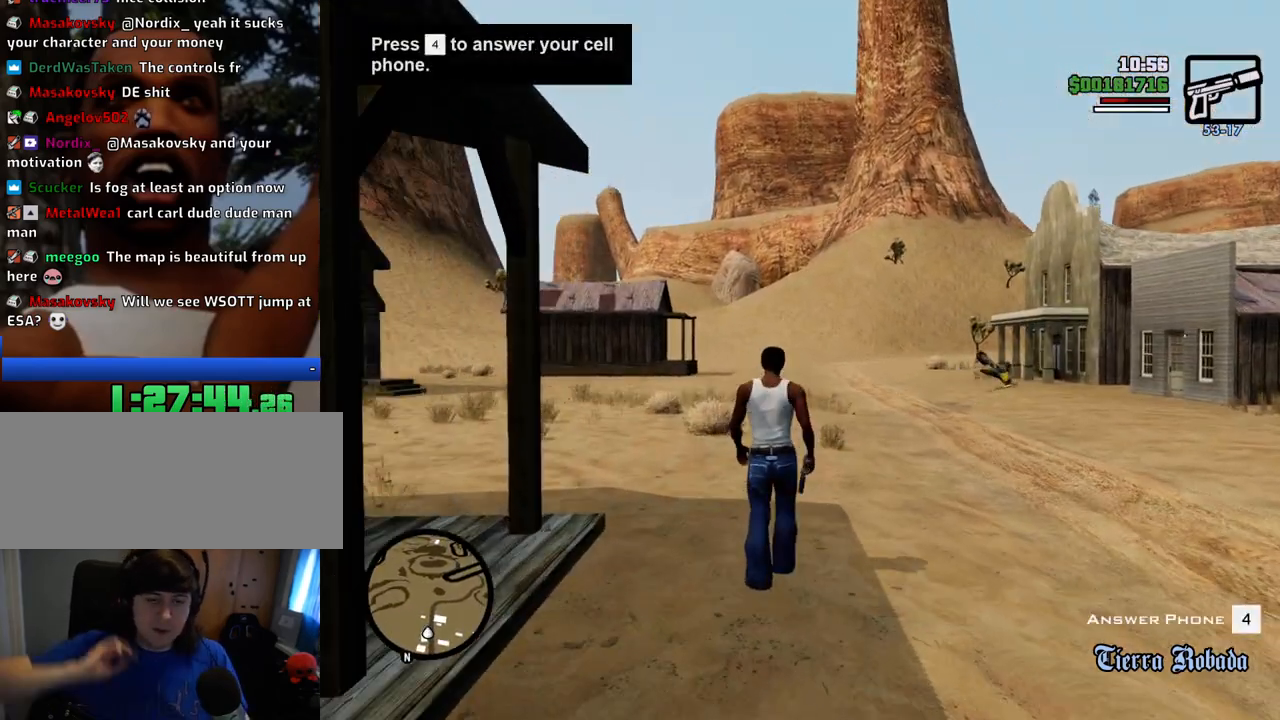
{"keys": [], "mouse": [], "events": []}
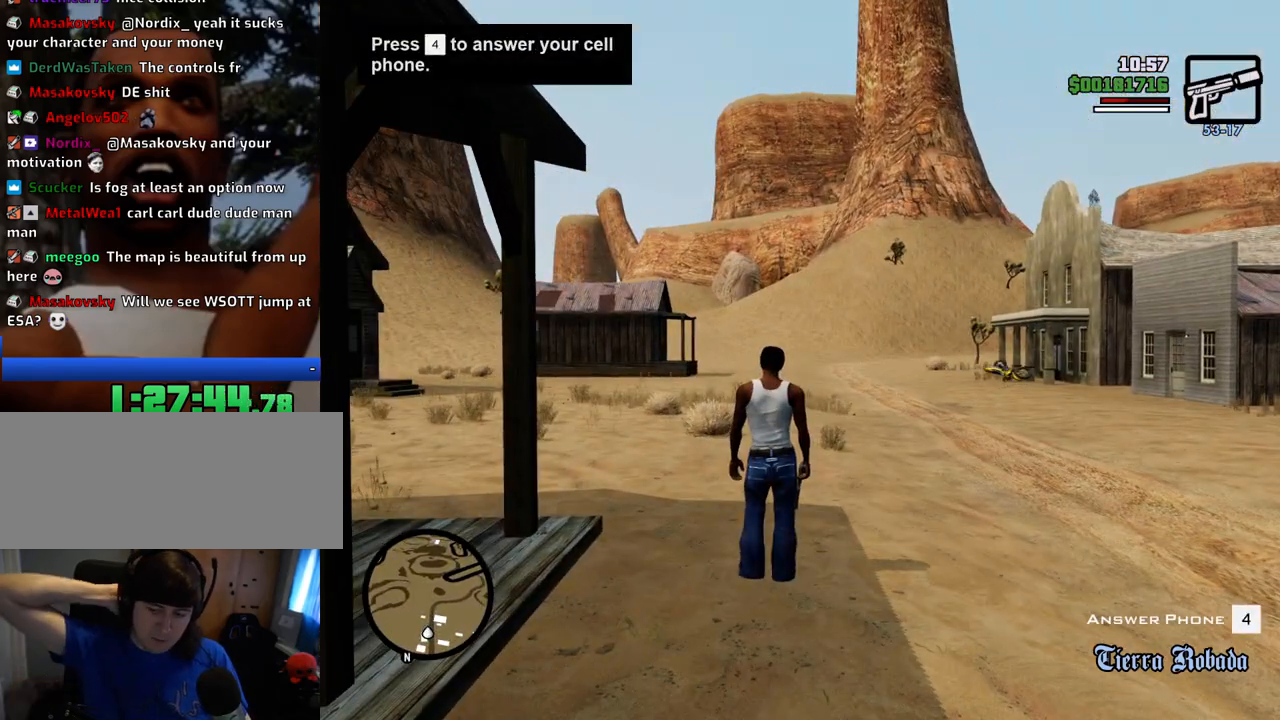
{"keys": ["4"], "mouse": [], "events": [[234, "4", "down"], [334, "4", "up"], [468, "4", "down"]]}
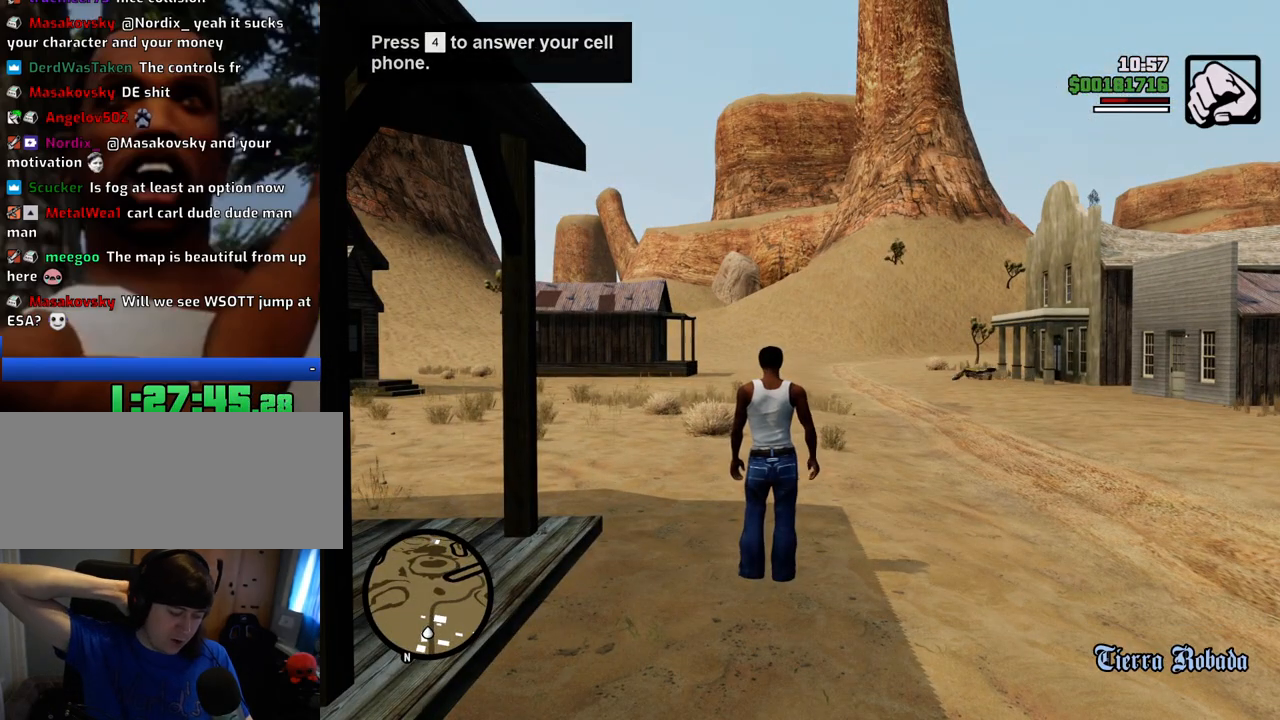
{"keys": [], "mouse": [], "events": [[17, "4", "up"], [134, "4", "down"], [250, "4", "up"], [384, "4", "down"], [417, "4", "up"]]}
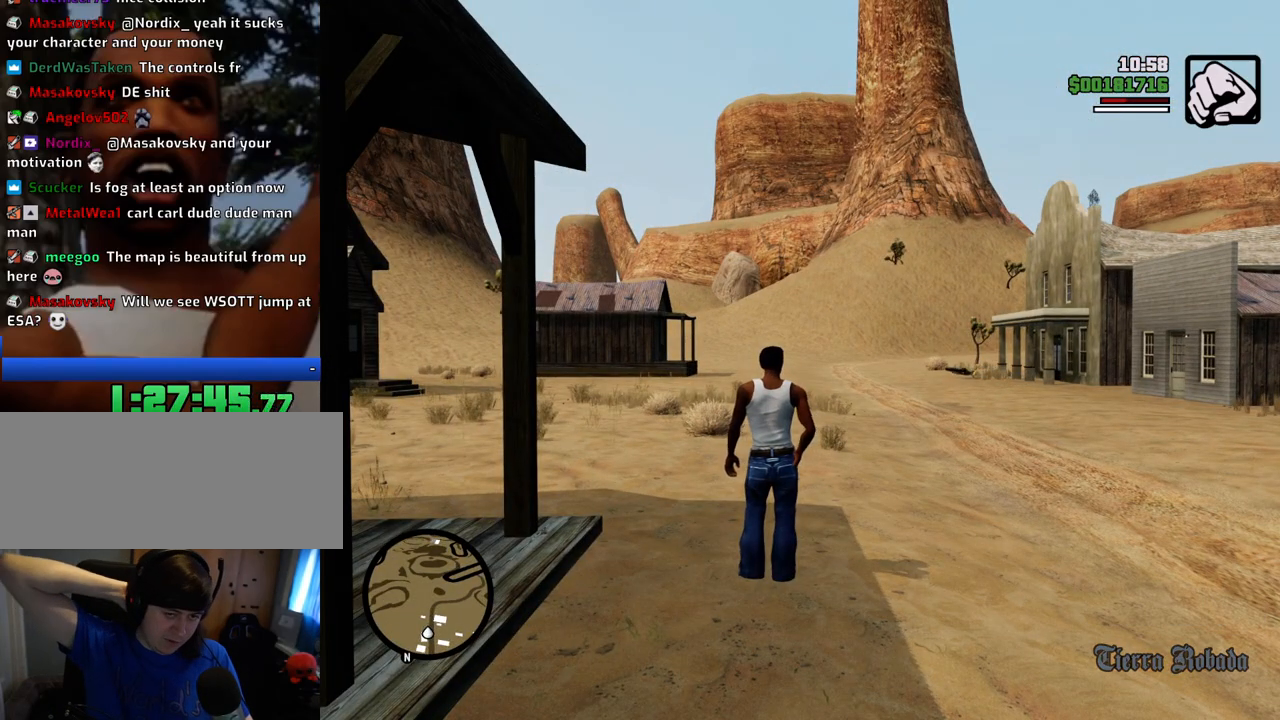
{"keys": [], "mouse": [], "events": []}